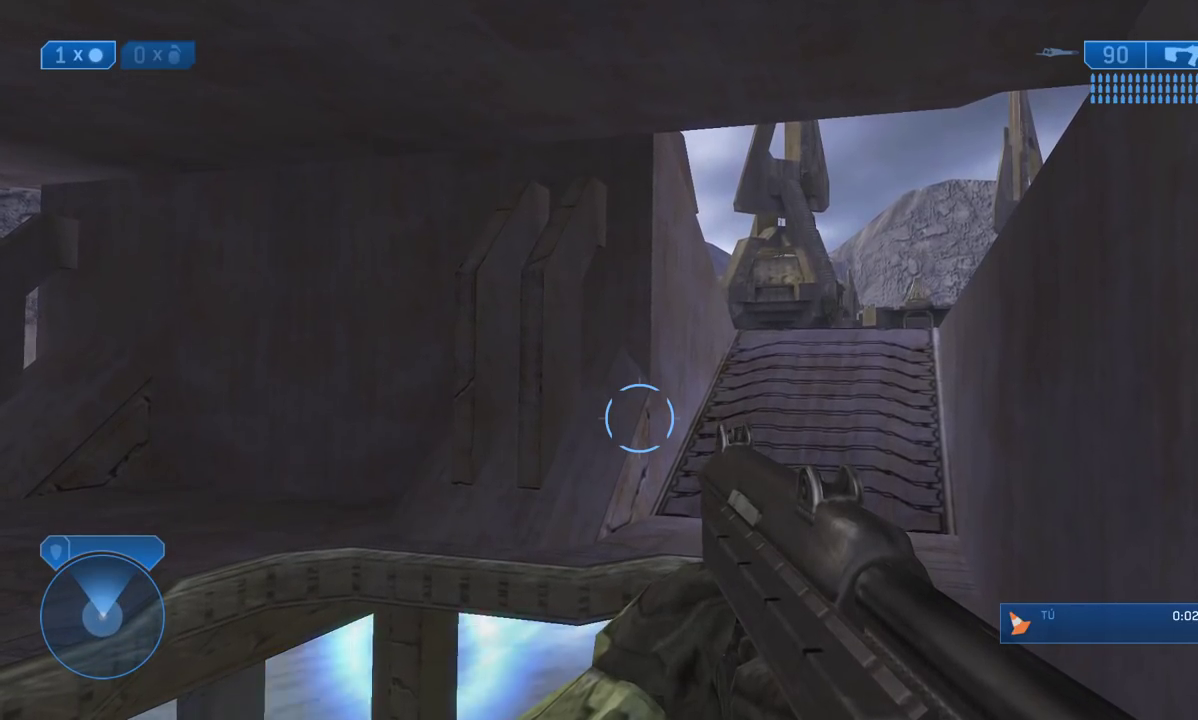
Gameplay with a controller (Xbox layout); each line is a JSON object with the inputs held at the frame after it. "events" lists button and stick changes between this image and that frame as [ms after this image, input, new state], when the widget could be followed in between.
{"buttons": [], "left_stick": "center", "right_stick": "left", "events": [[333, "right_stick", "left"]]}
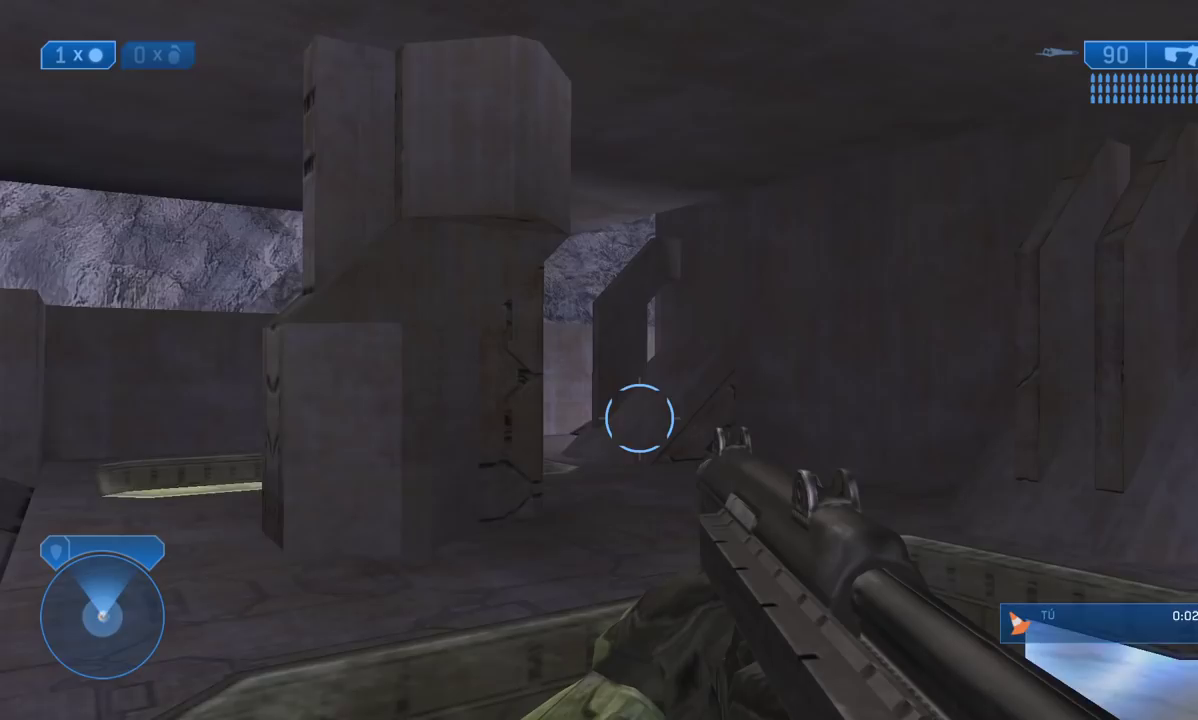
{"buttons": [], "left_stick": "center", "right_stick": "left", "events": [[183, "right_stick", "center"], [417, "right_stick", "left"]]}
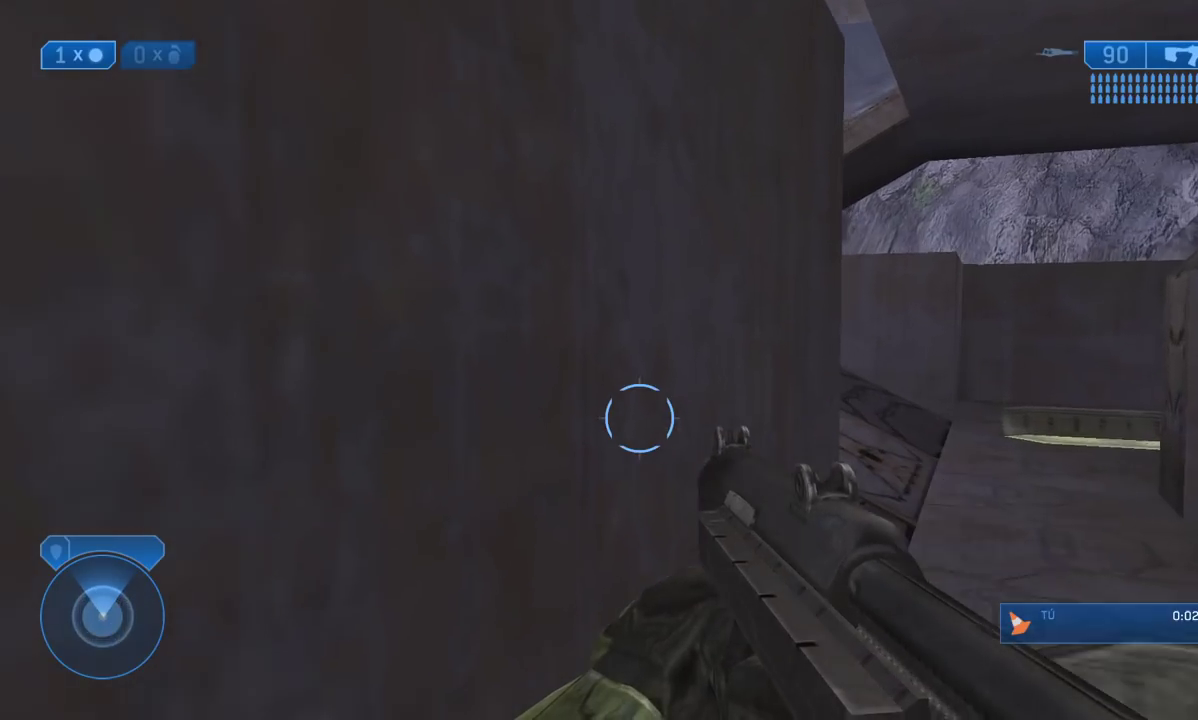
{"buttons": [], "left_stick": "right", "right_stick": "center", "events": [[33, "left_stick", "right"], [67, "right_stick", "center"], [267, "right_stick", "left"], [433, "right_stick", "center"]]}
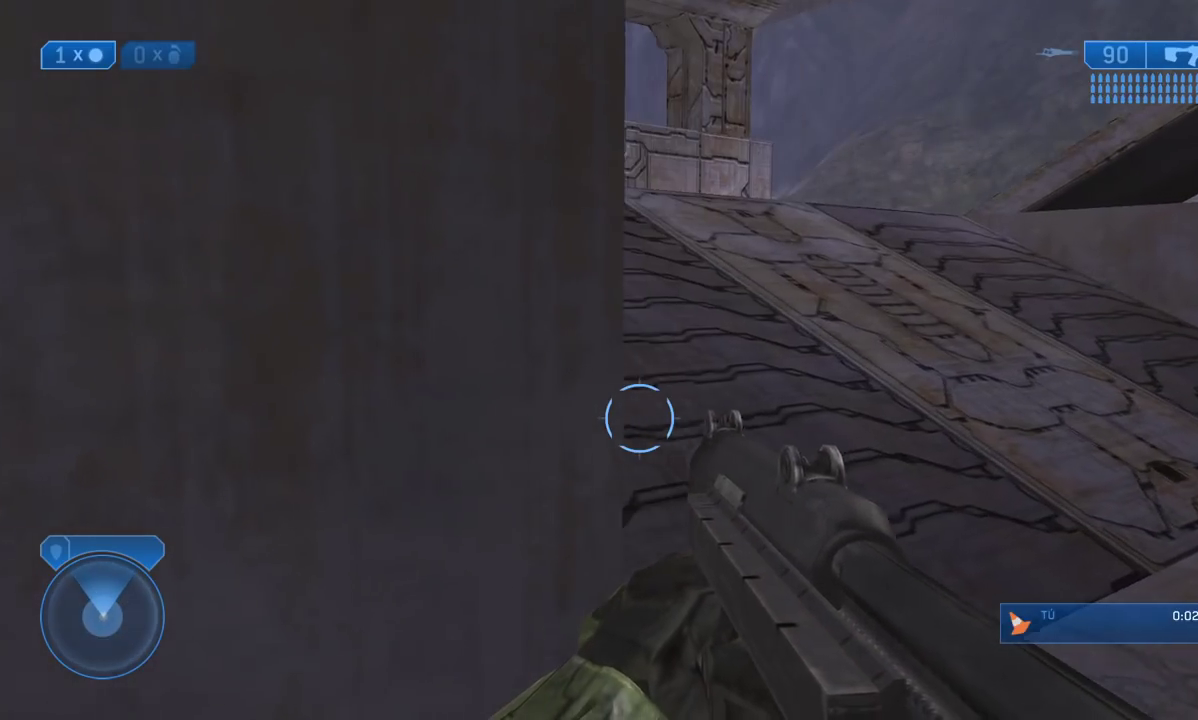
{"buttons": [], "left_stick": "down-left", "right_stick": "right", "events": [[117, "left_stick", "center"], [267, "right_stick", "right"], [300, "left_stick", "left"], [383, "left_stick", "down-left"]]}
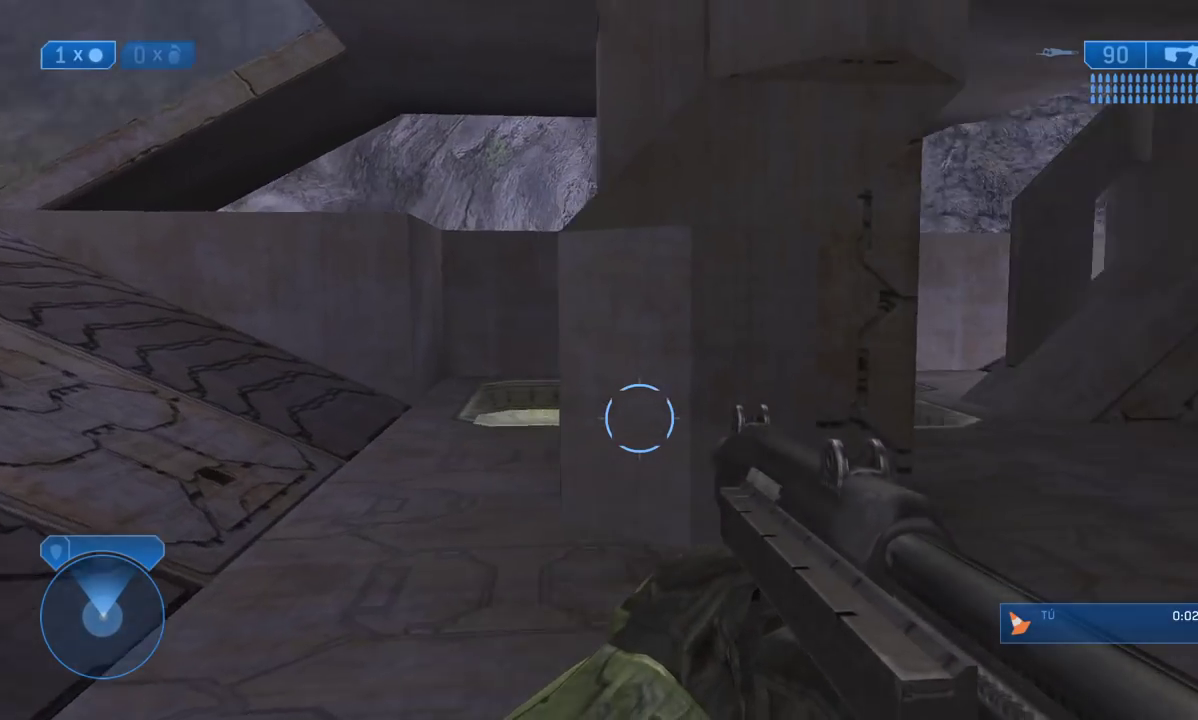
{"buttons": ["Y"], "left_stick": "down-right", "right_stick": "center", "events": [[250, "left_stick", "down"], [333, "right_stick", "center"], [417, "Y", "down"], [500, "left_stick", "down-right"]]}
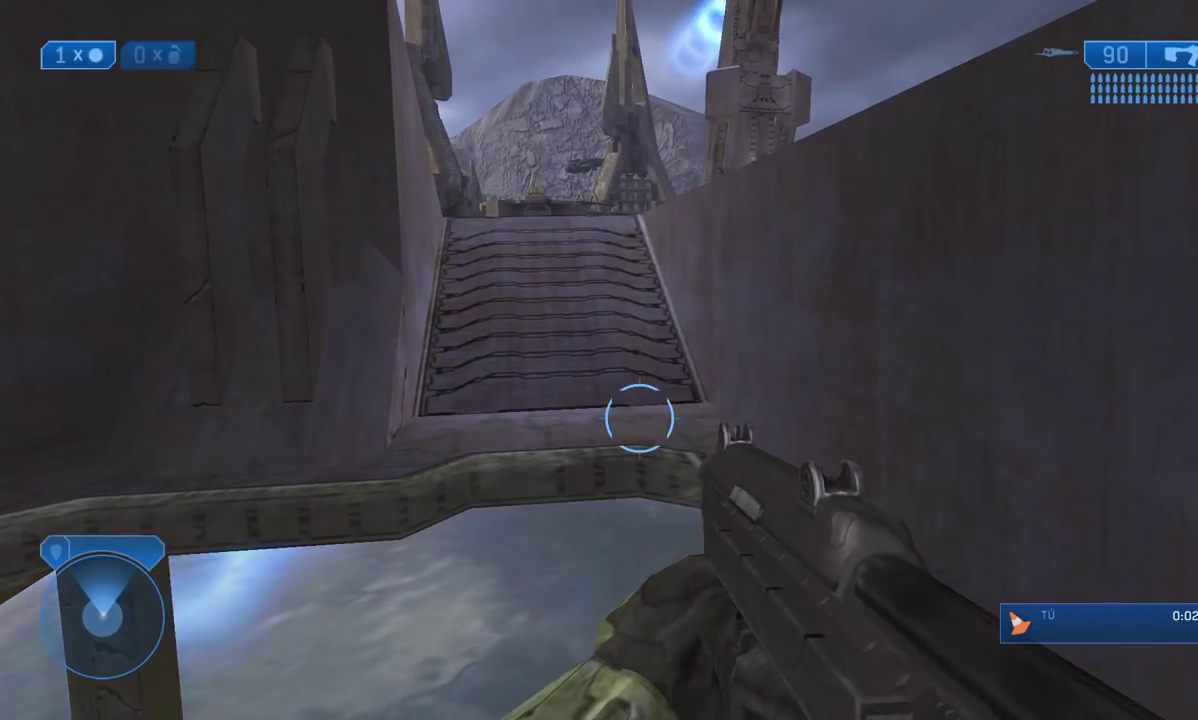
{"buttons": [], "left_stick": "down-right", "right_stick": "center", "events": [[17, "Y", "up"], [217, "right_stick", "up"], [333, "right_stick", "up-left"], [450, "right_stick", "center"]]}
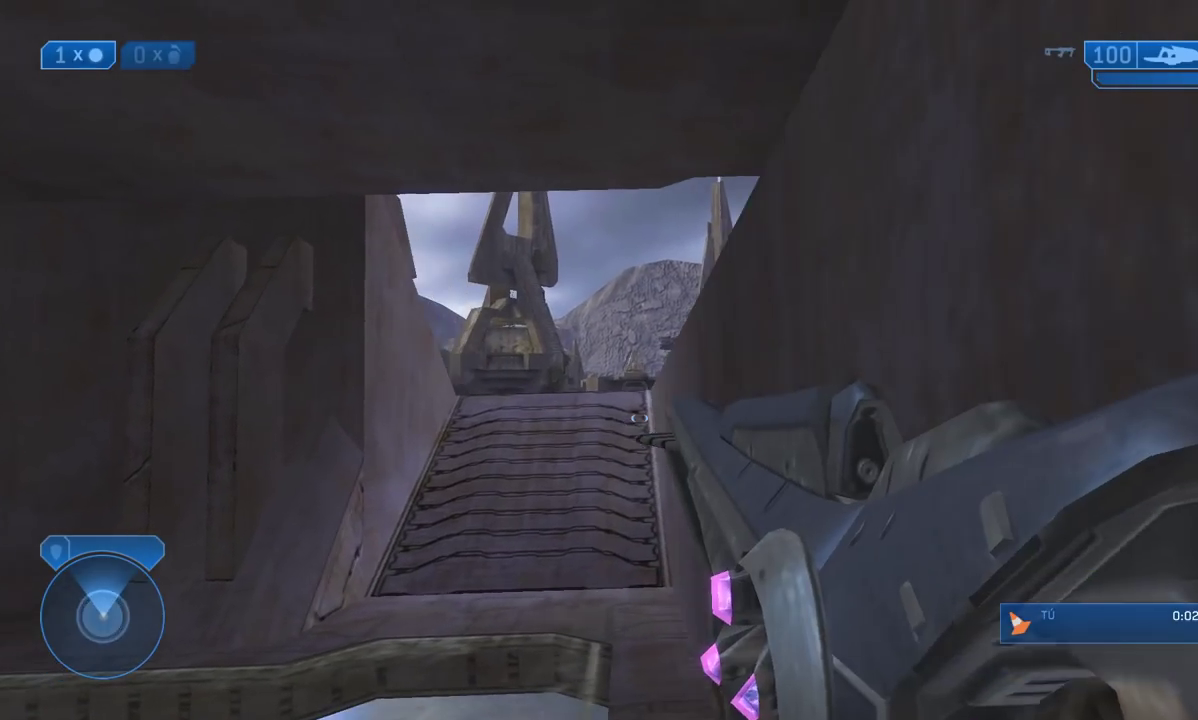
{"buttons": [], "left_stick": "center", "right_stick": "center", "events": [[150, "left_stick", "center"]]}